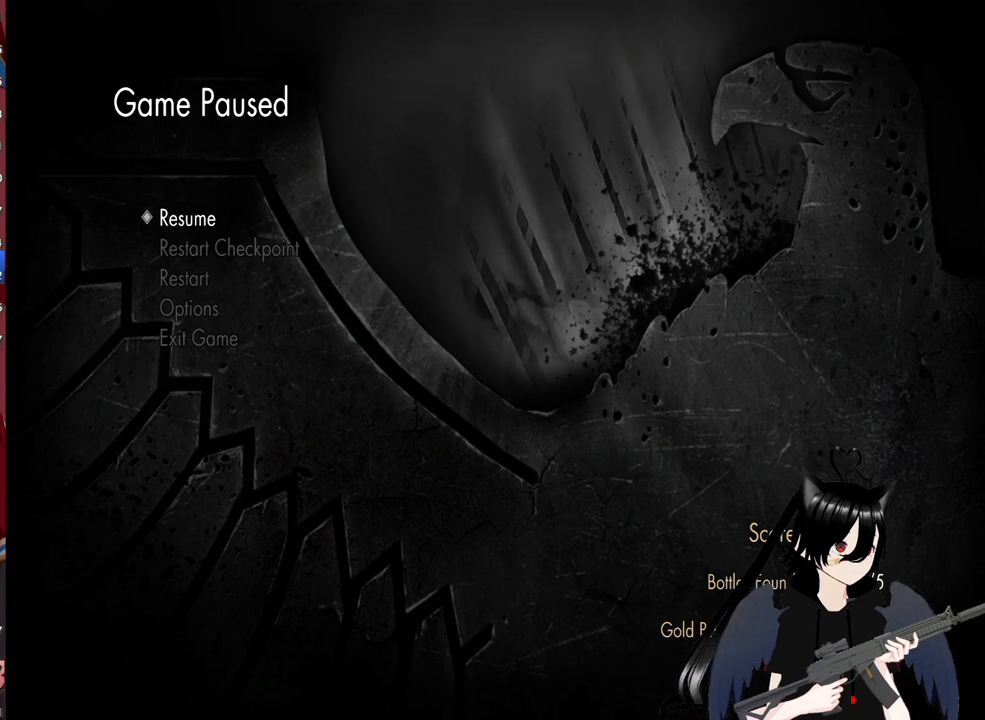
Gameplay with keyboard and mouse; each line is a JSON object with the keys and mouse buttons held at the frame after it. "events" lists presses ("down") and releases ("up") of "1", "2", "3", "4", "5", "a", "alt", "c", "caps_lock", "ctrl", "d", "e", "f", "g", "q", "r", "s", "shift", "space", "t", "tab", "v", "w", "x", "z", "mouse_left", "mouse_wheel" and "mouse_right" between this image and that frame as [ms after this image, input, new state], when the widget could be followed in between. "mouse_left", "mouse_wheel", "mouse_right" = the "left", "wheel", "right" buttons of the "mouse" list. No other keys are recorded. "wheel" means that the mouse wheel is clicked or scrolled. "mouse_move" is the direction in which the mouse moves at that frame (one of eight, or "still"), when it could be read.
{"keys": [], "mouse": [], "mouse_move": "still", "events": []}
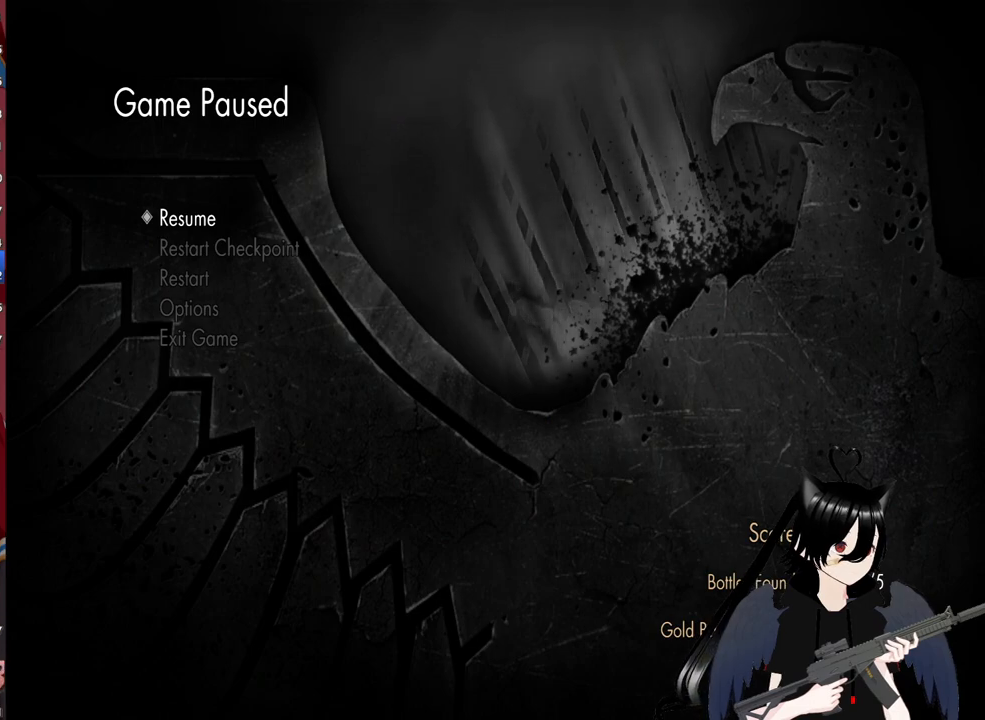
{"keys": [], "mouse": [], "mouse_move": "still", "events": [[100, "mouse_left", "down"], [200, "mouse_left", "up"]]}
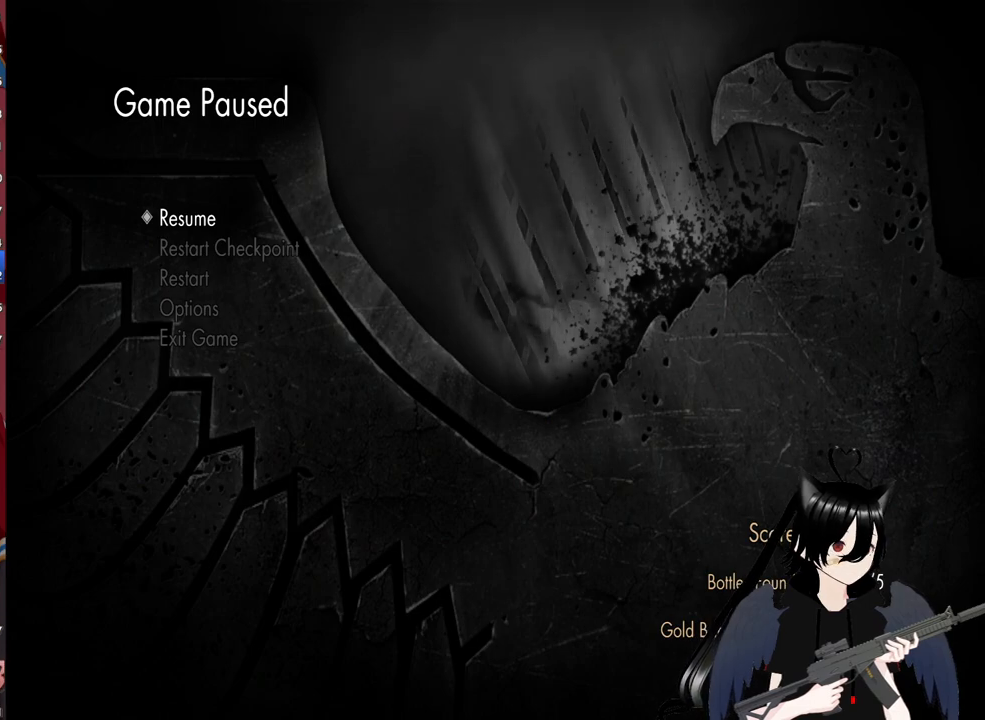
{"keys": [], "mouse": [], "mouse_move": "still", "events": []}
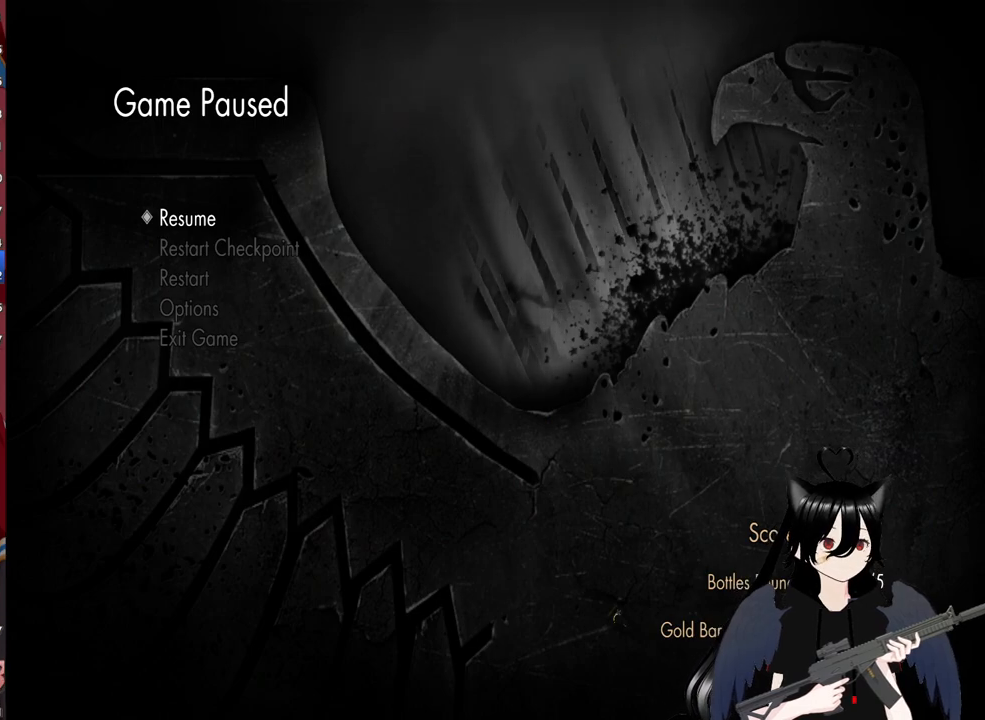
{"keys": [], "mouse": [], "mouse_move": "left", "events": []}
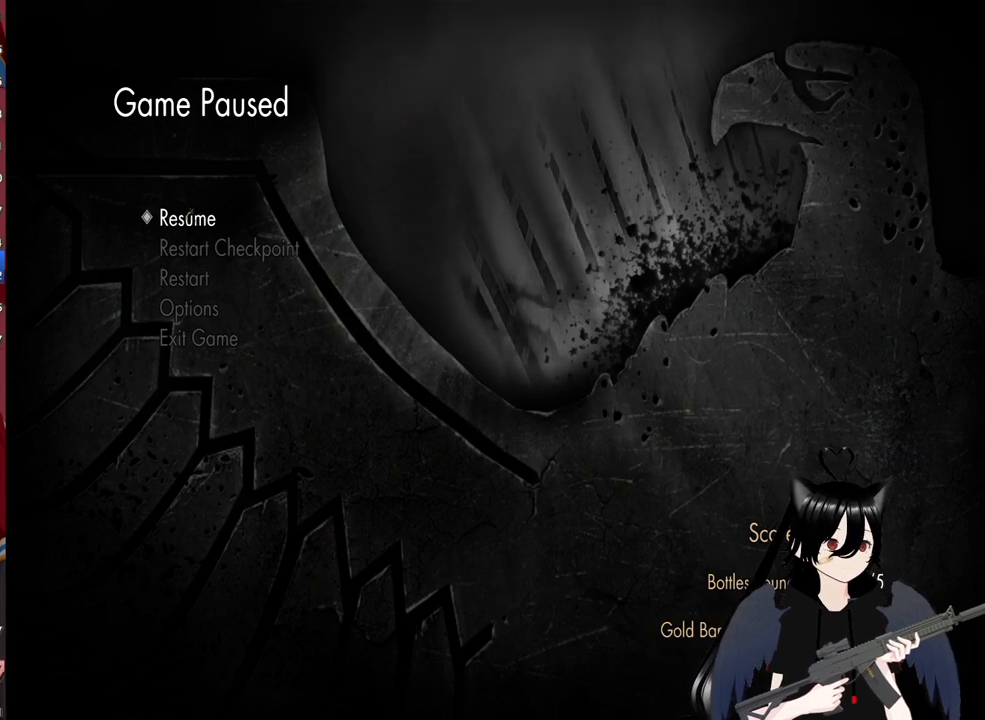
{"keys": ["w"], "mouse": [], "mouse_move": "still", "events": [[140, "mouse_left", "down"], [240, "mouse_left", "up"], [480, "w", "down"]]}
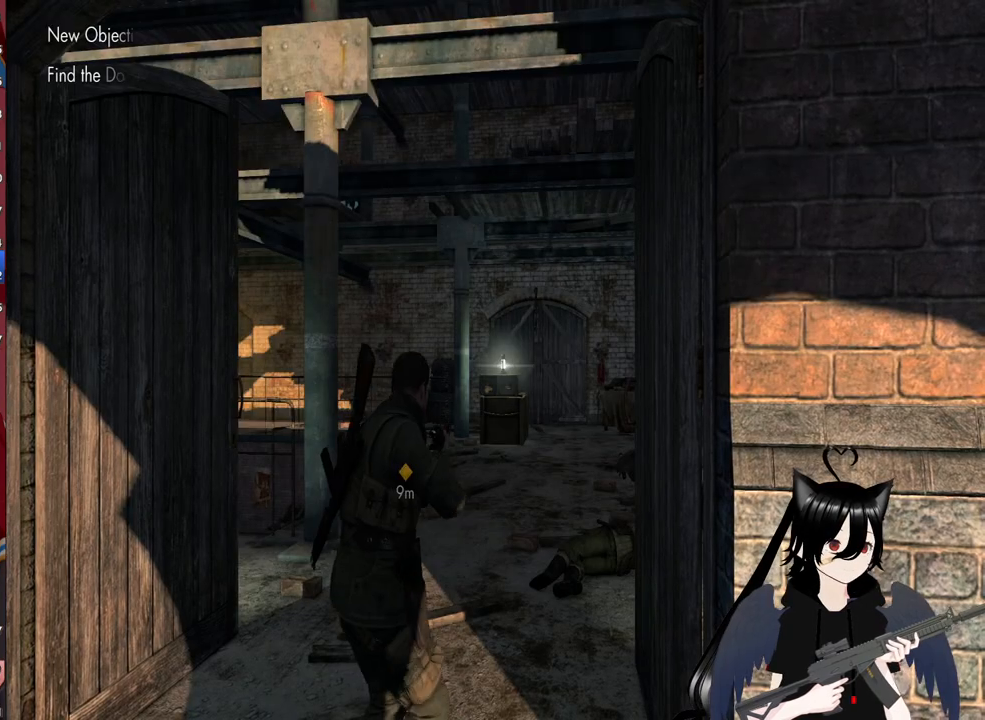
{"keys": ["shift", "w"], "mouse": [], "mouse_move": "up-left", "events": [[120, "shift", "down"]]}
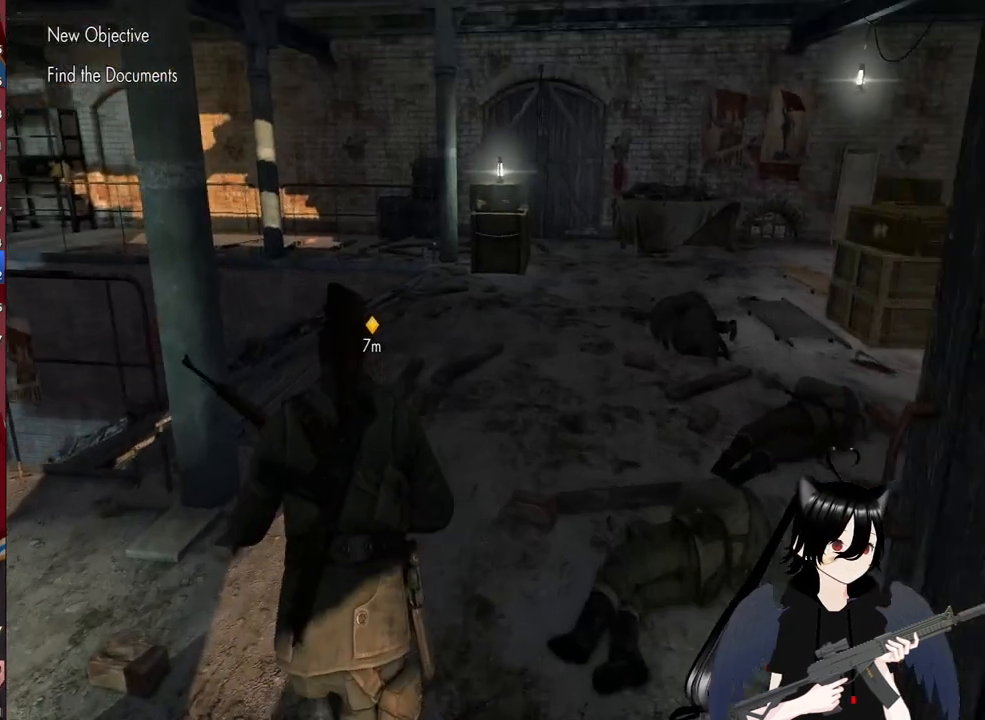
{"keys": ["shift", "w"], "mouse": [], "mouse_move": "left", "events": []}
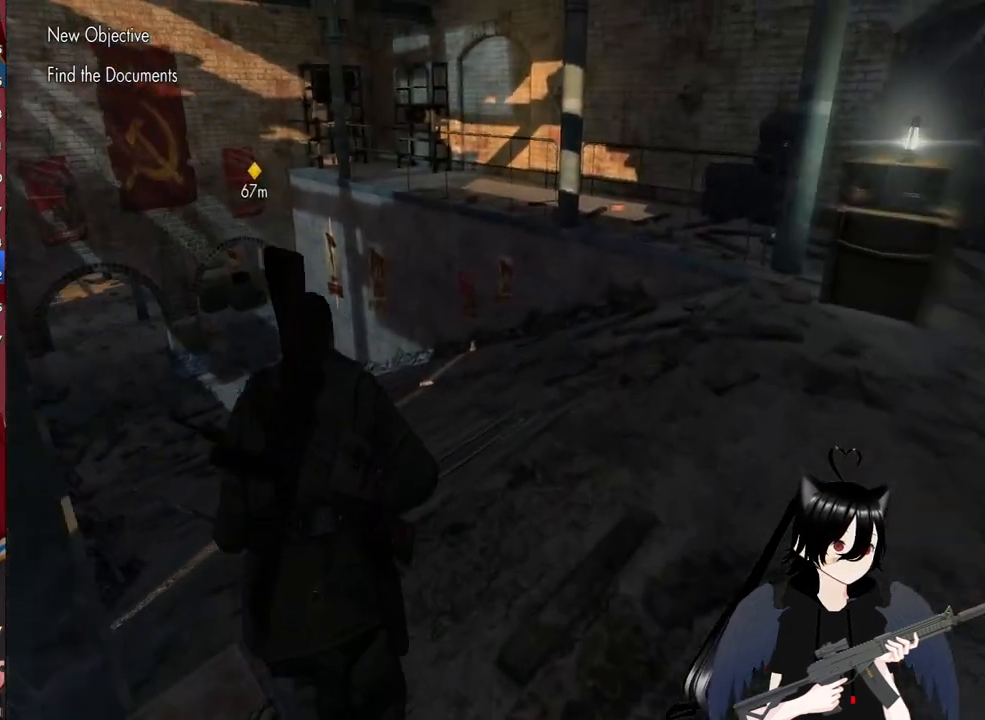
{"keys": ["shift", "w"], "mouse": [], "mouse_move": "still", "events": []}
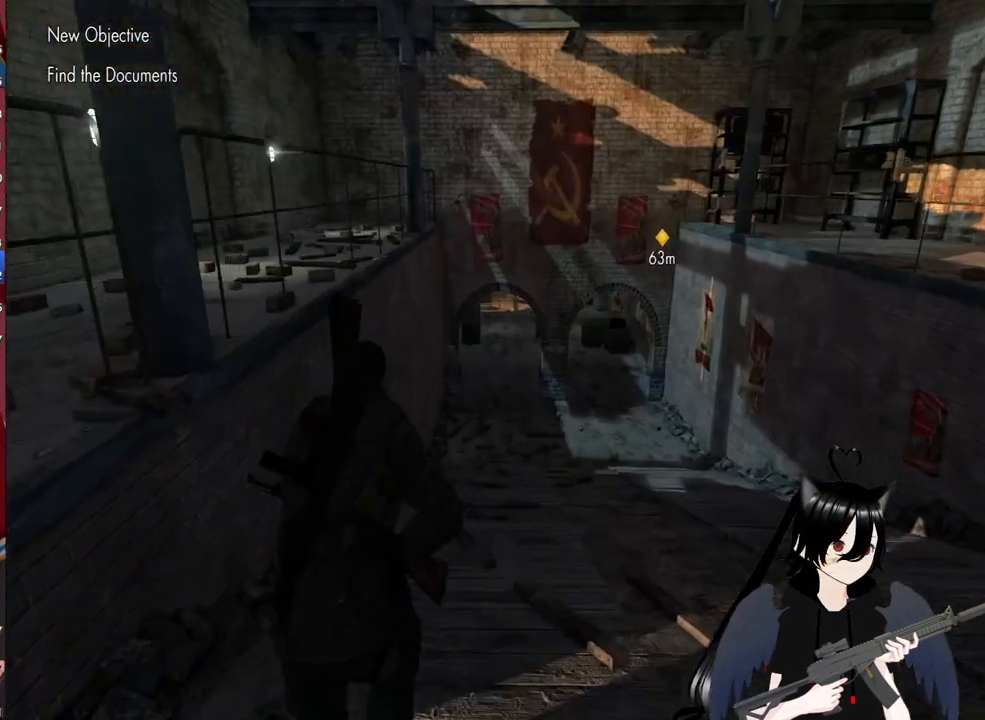
{"keys": ["shift", "w"], "mouse": [], "mouse_move": "still", "events": []}
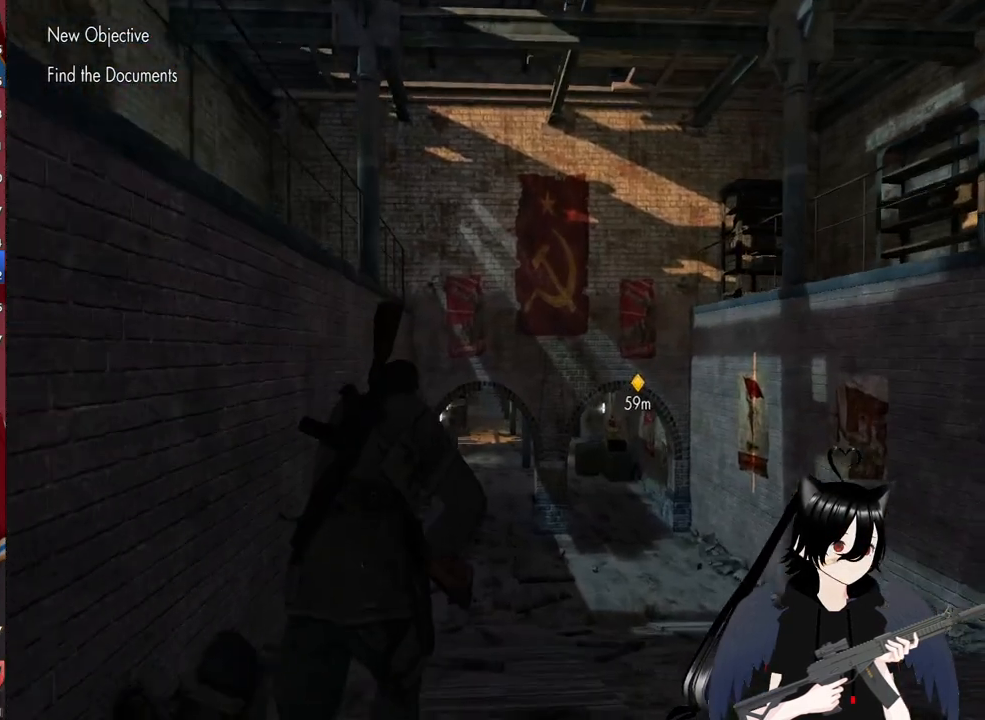
{"keys": ["shift", "w"], "mouse": [], "mouse_move": "still", "events": []}
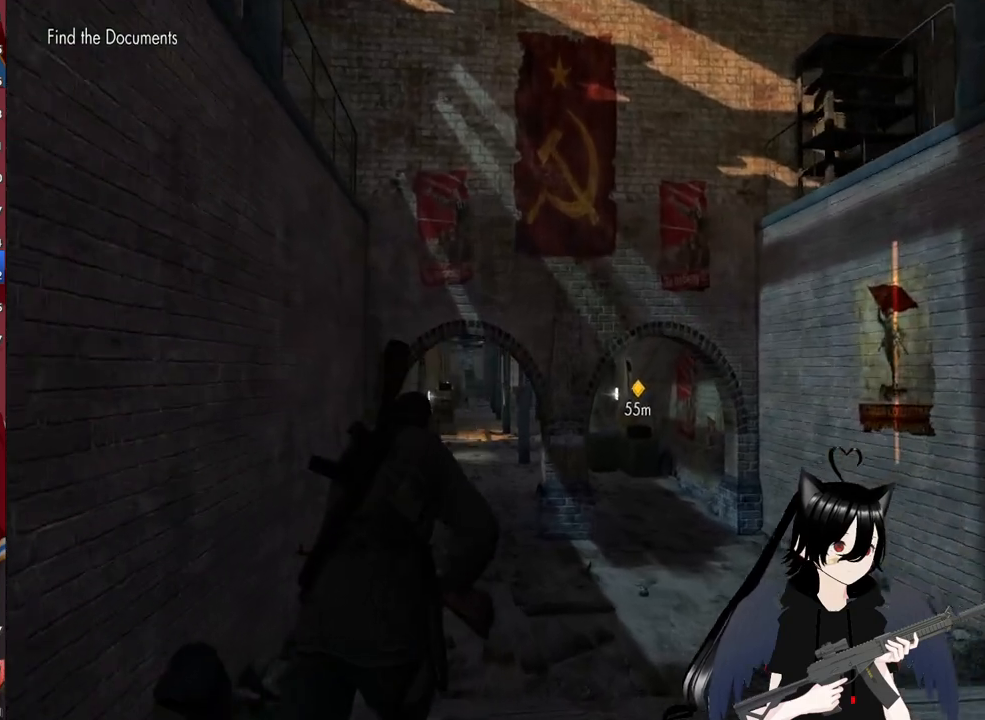
{"keys": ["shift", "w"], "mouse": [], "mouse_move": "still", "events": []}
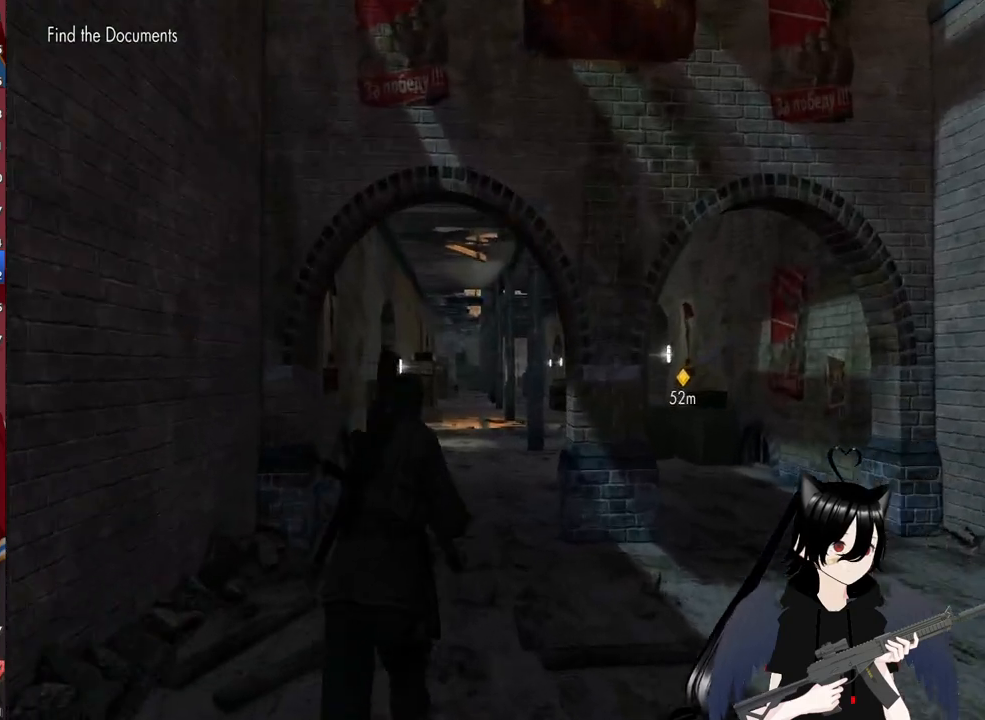
{"keys": ["w"], "mouse": [], "mouse_move": "still", "events": [[200, "shift", "up"]]}
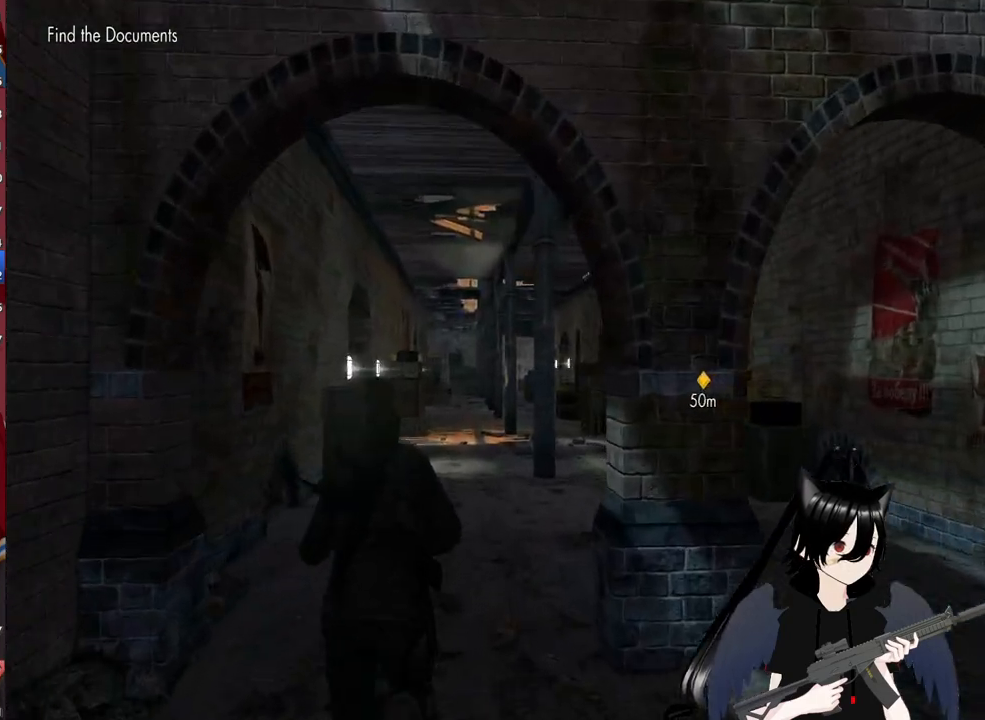
{"keys": ["w"], "mouse": [], "mouse_move": "still", "events": [[360, "a", "down"], [500, "a", "up"]]}
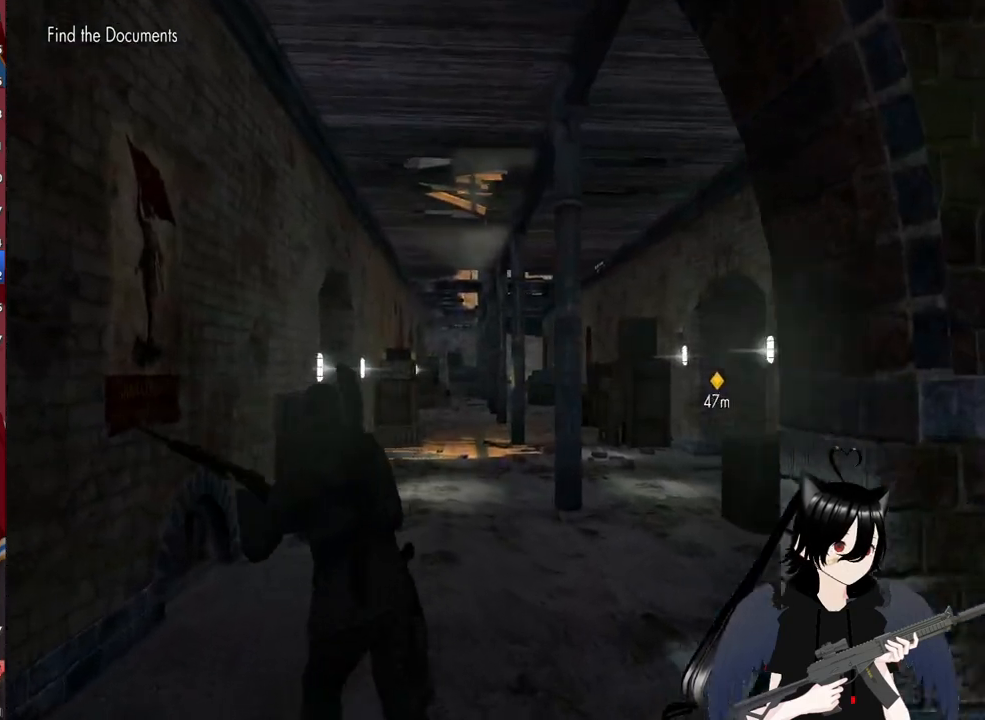
{"keys": ["w"], "mouse": [], "mouse_move": "still", "events": []}
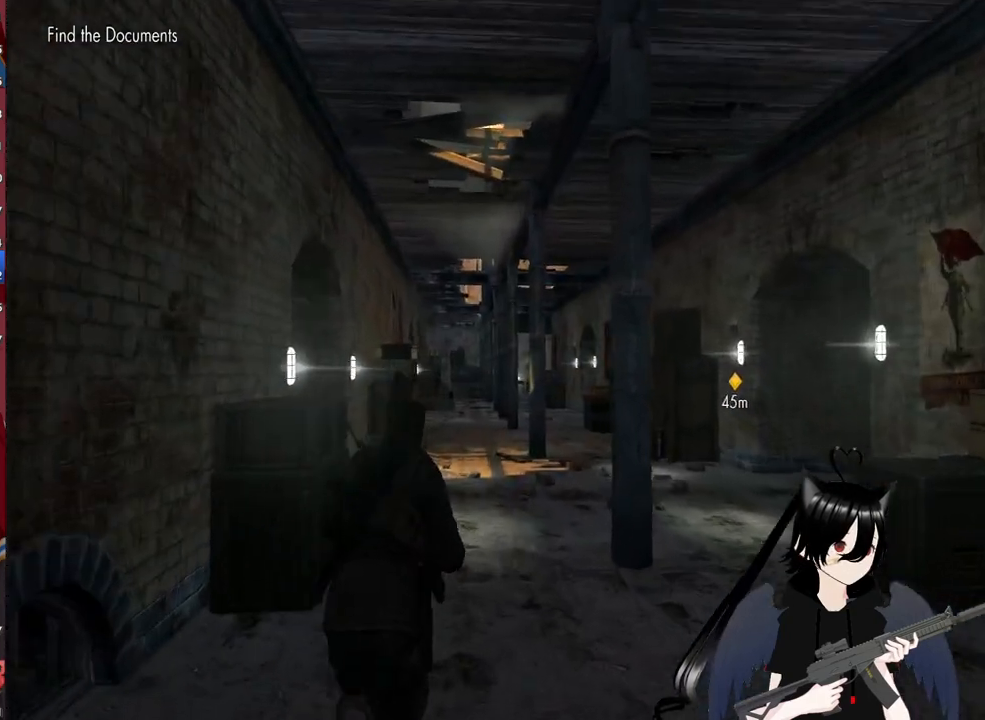
{"keys": ["a", "w"], "mouse": [], "mouse_move": "still", "events": [[440, "a", "down"]]}
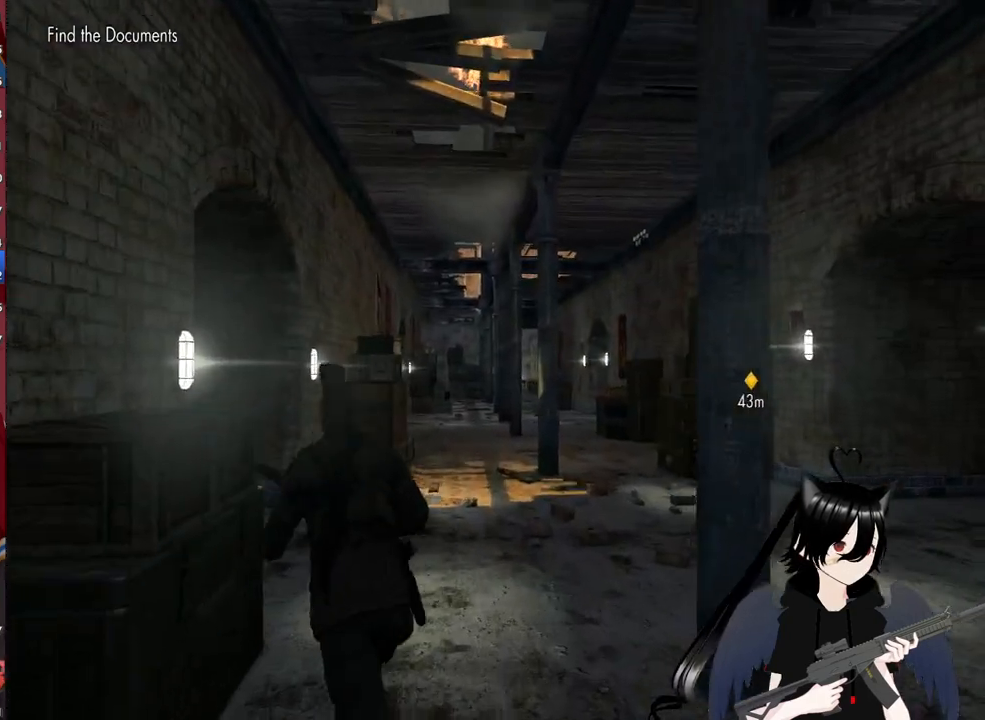
{"keys": ["w"], "mouse": [], "mouse_move": "still", "events": [[80, "a", "up"], [260, "a", "down"], [400, "a", "up"]]}
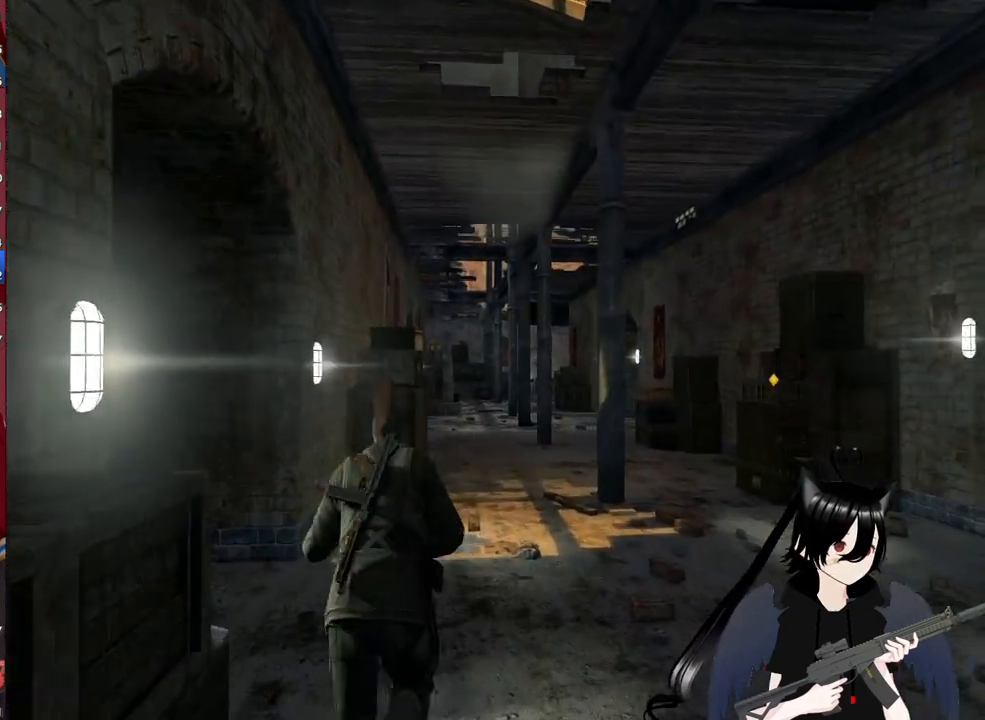
{"keys": ["a", "w"], "mouse": [], "mouse_move": "still", "events": [[100, "a", "down"], [240, "a", "up"], [420, "a", "down"]]}
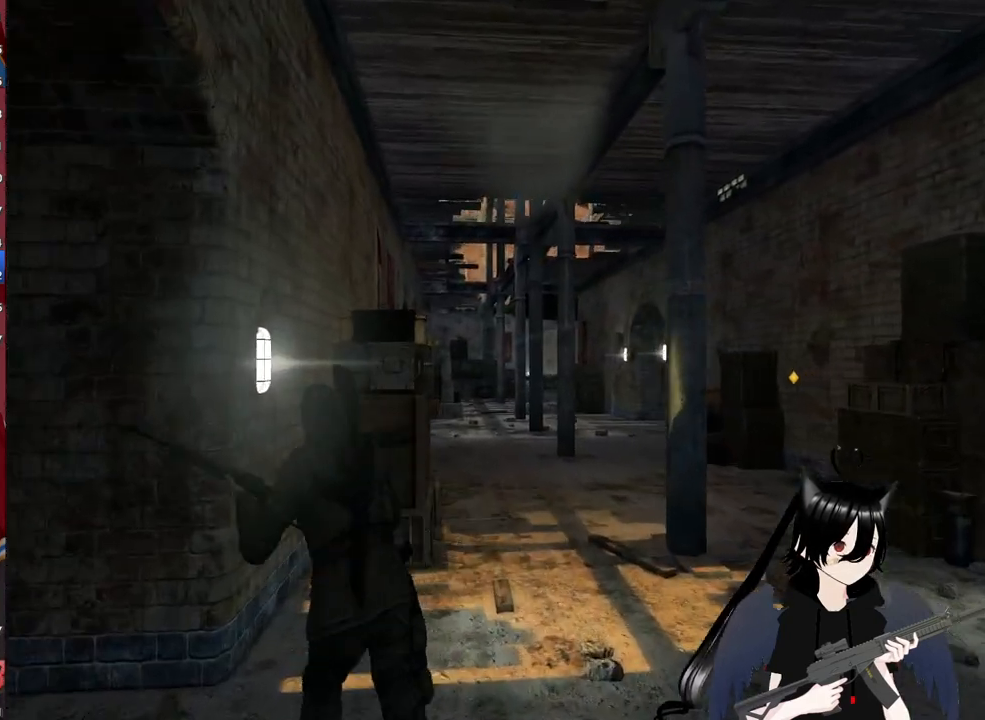
{"keys": [], "mouse": ["right"], "mouse_move": "still", "events": [[100, "a", "up"], [240, "a", "down"], [380, "mouse_right", "down"], [440, "a", "up"], [480, "w", "up"]]}
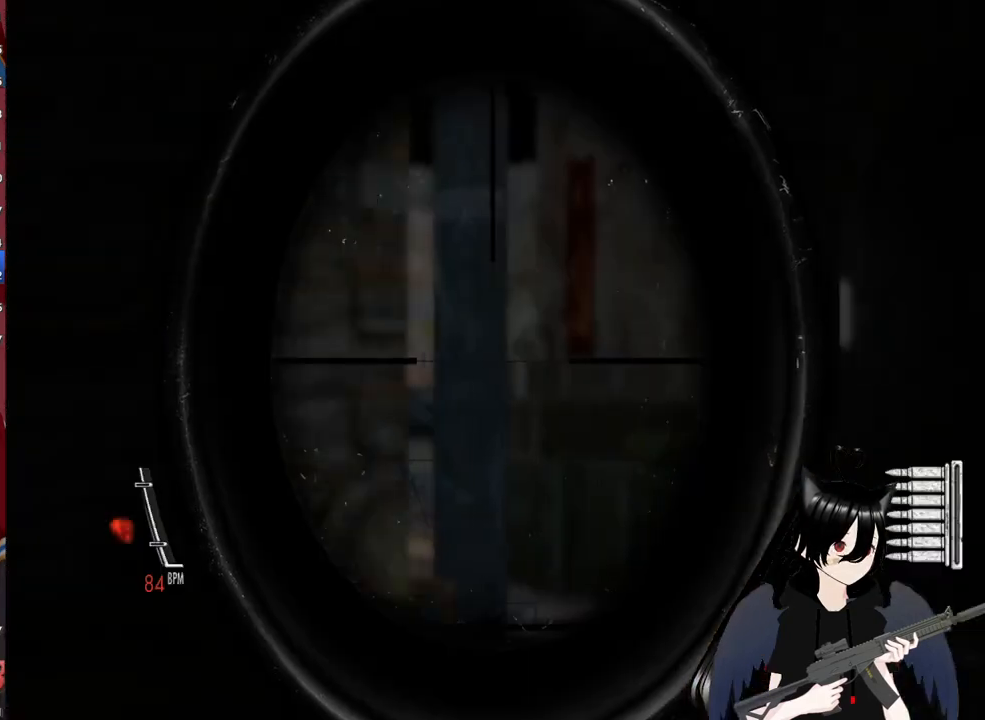
{"keys": ["d"], "mouse": ["right"], "mouse_move": "left", "events": [[260, "d", "down"]]}
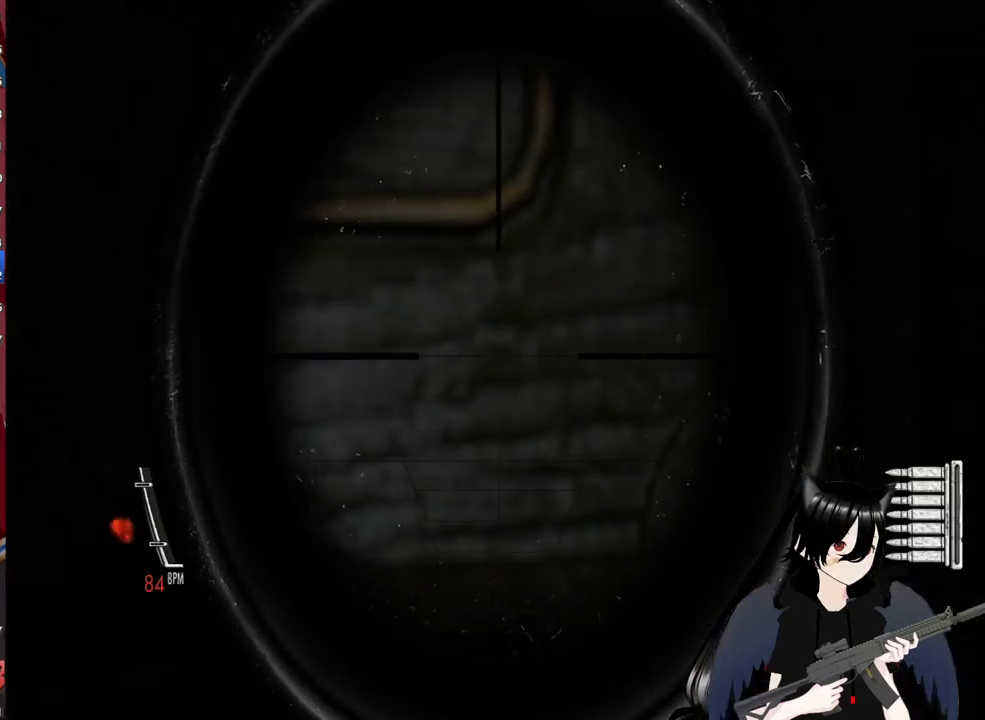
{"keys": [], "mouse": ["right"], "mouse_move": "still", "events": [[180, "d", "up"]]}
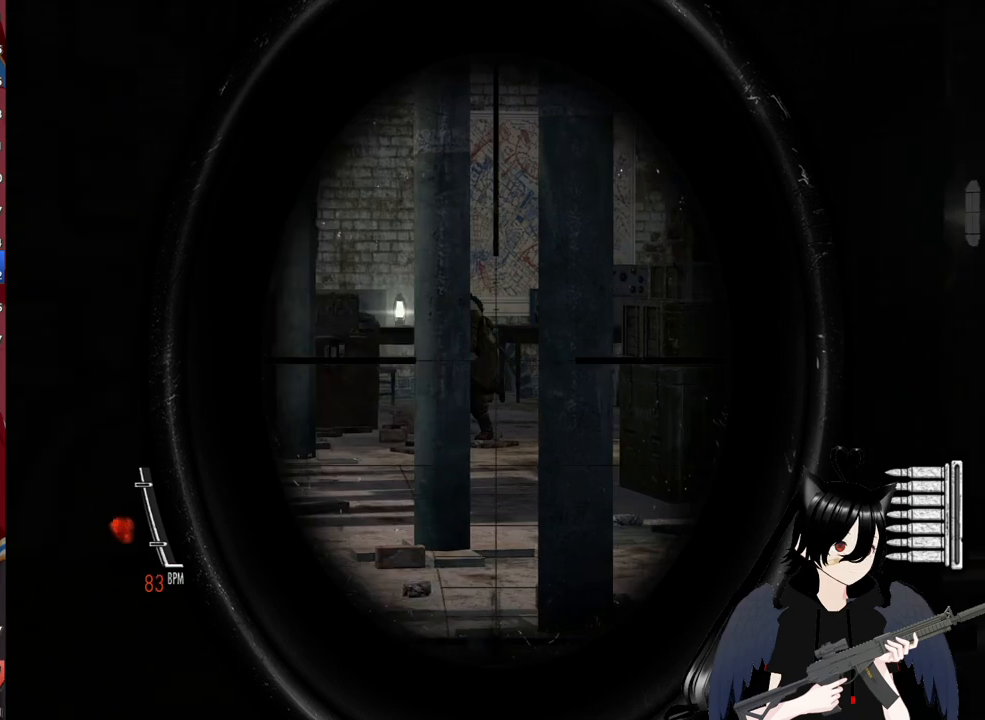
{"keys": ["d"], "mouse": ["right"], "mouse_move": "still", "events": [[240, "d", "down"], [340, "d", "up"], [480, "d", "down"]]}
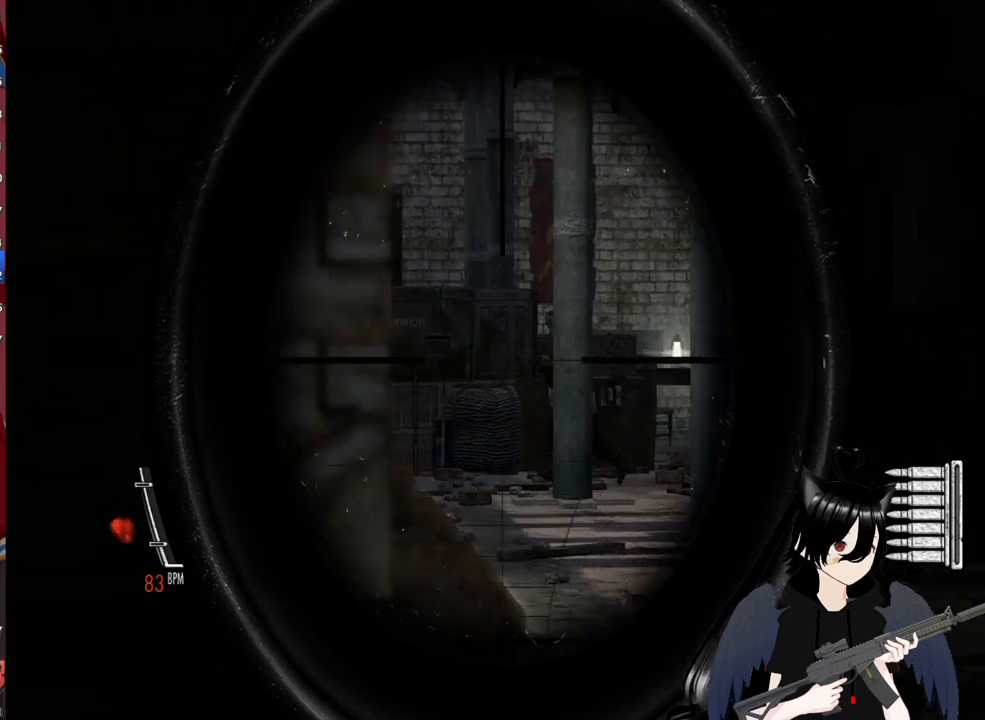
{"keys": [], "mouse": ["right"], "mouse_move": "still", "events": [[220, "d", "up"]]}
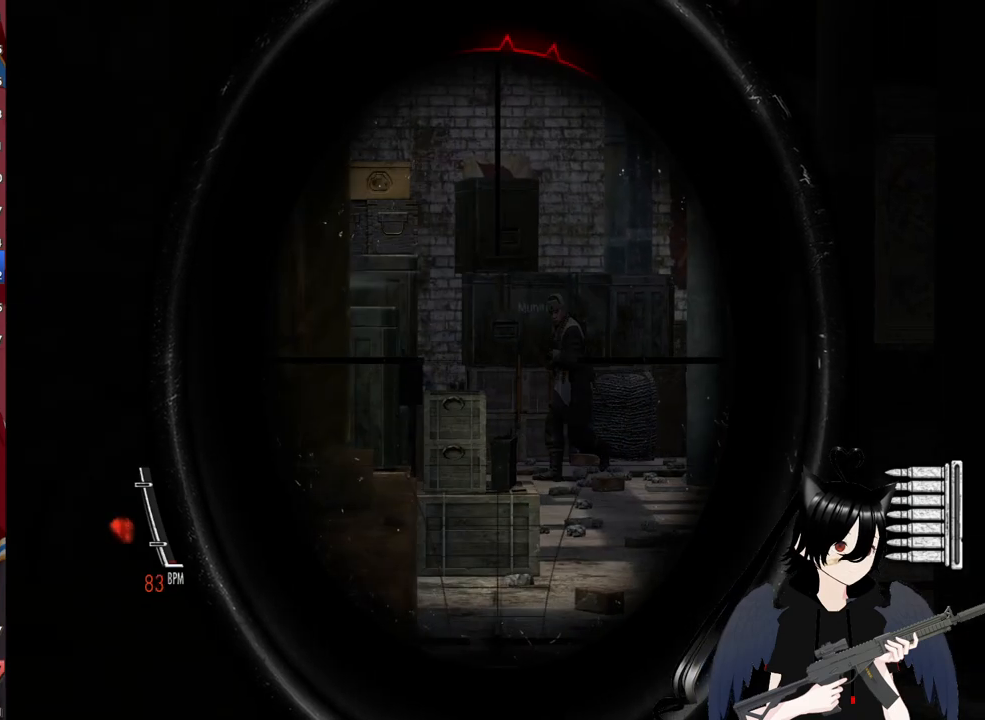
{"keys": [], "mouse": ["left", "right"], "mouse_move": "still", "events": [[380, "mouse_left", "down"]]}
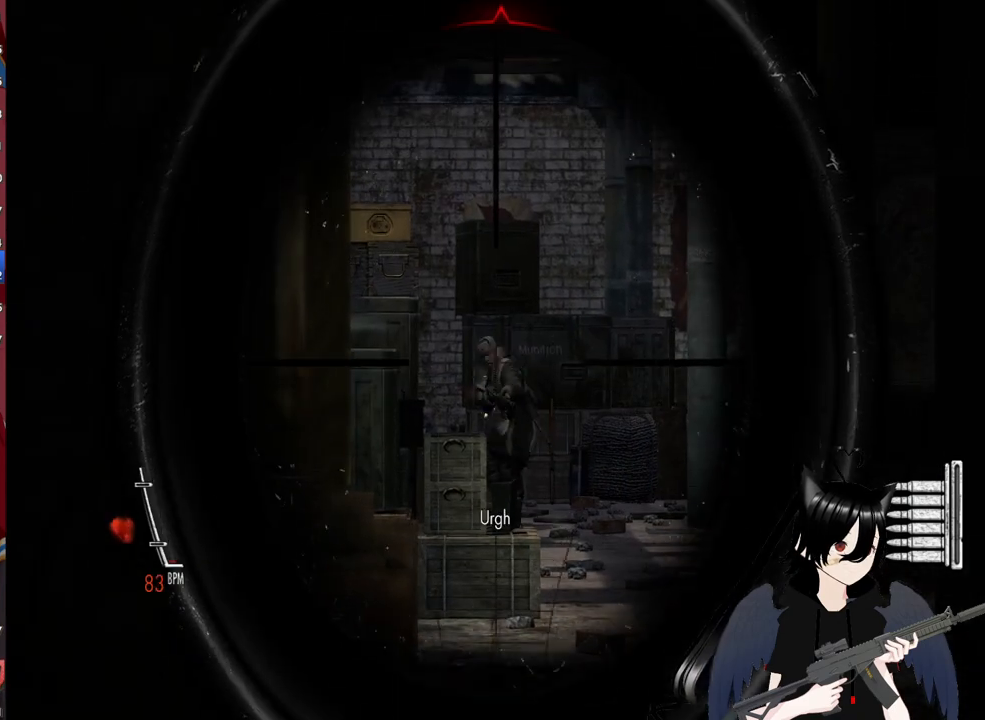
{"keys": [], "mouse": ["right"], "mouse_move": "still", "events": [[60, "mouse_left", "up"]]}
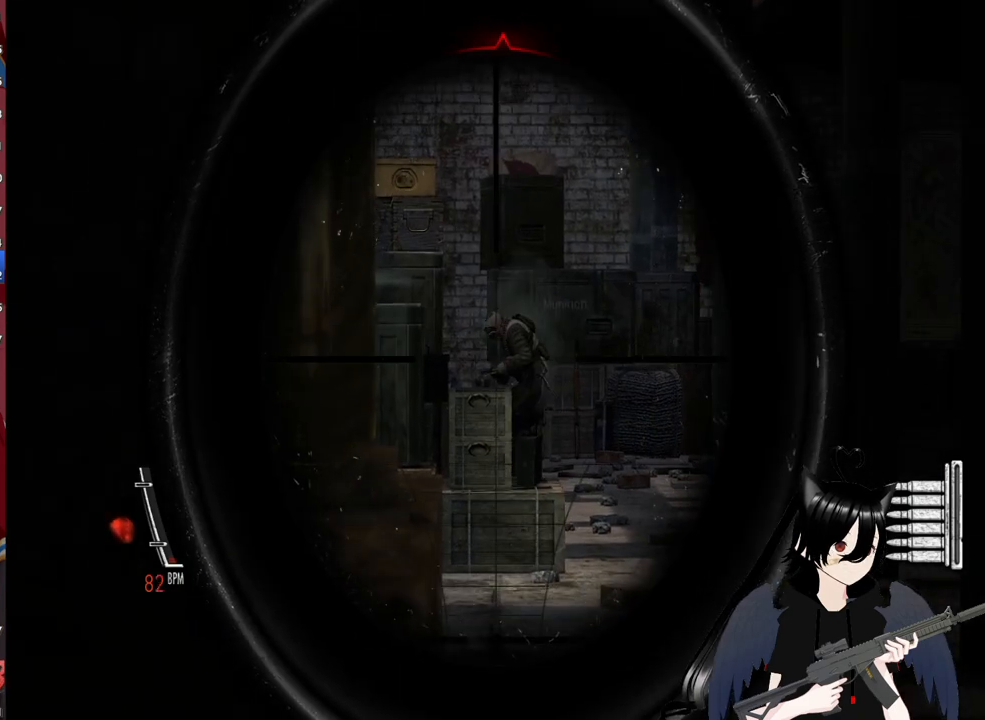
{"keys": [], "mouse": ["right"], "mouse_move": "still", "events": [[220, "mouse_left", "down"], [360, "mouse_left", "up"]]}
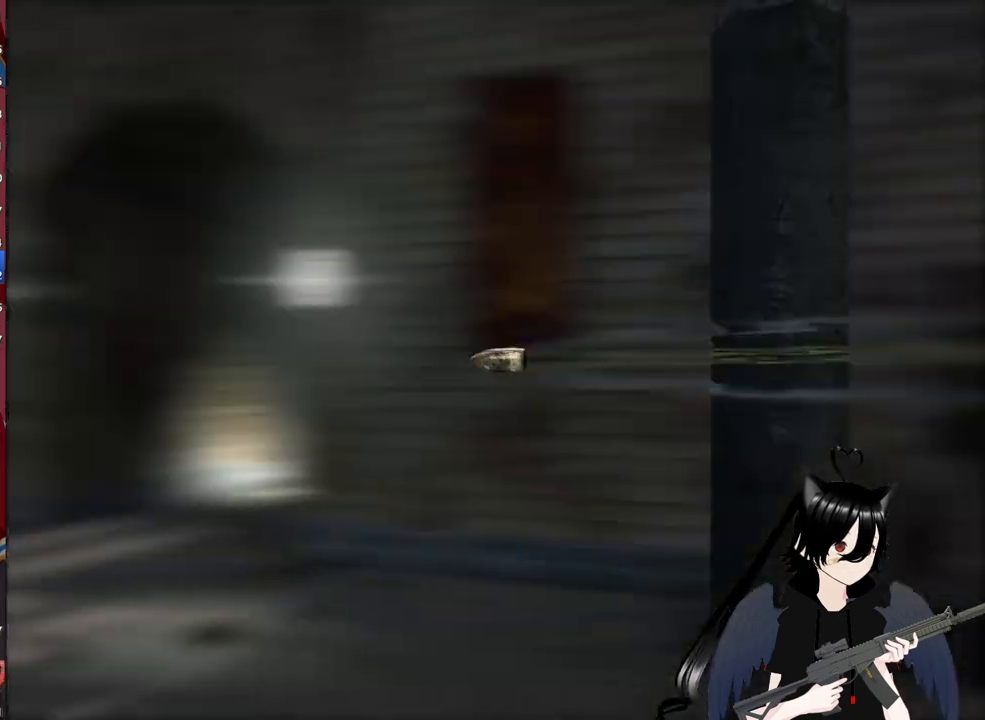
{"keys": [], "mouse": [], "mouse_move": "still", "events": [[280, "mouse_right", "up"]]}
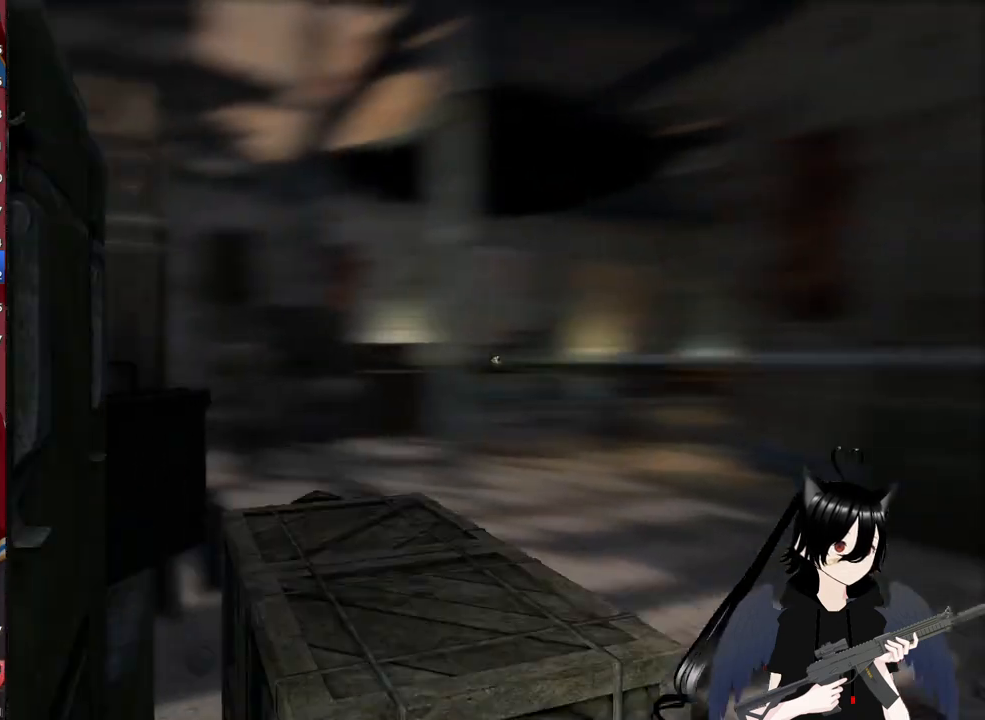
{"keys": [], "mouse": [], "mouse_move": "still", "events": []}
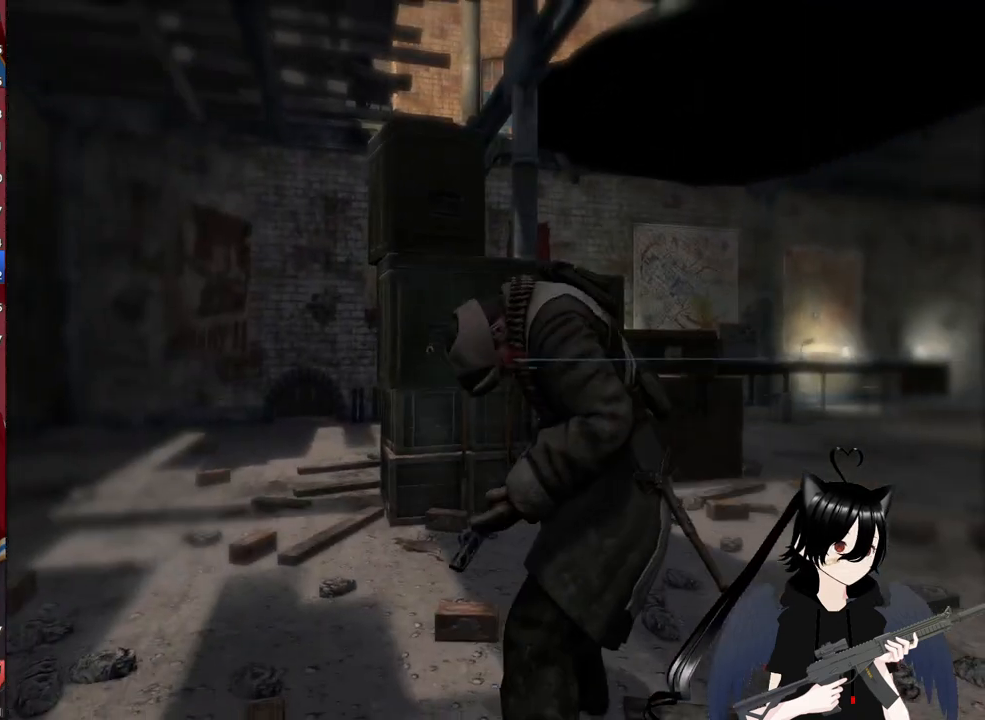
{"keys": [], "mouse": ["right"], "mouse_move": "still", "events": [[360, "mouse_right", "down"]]}
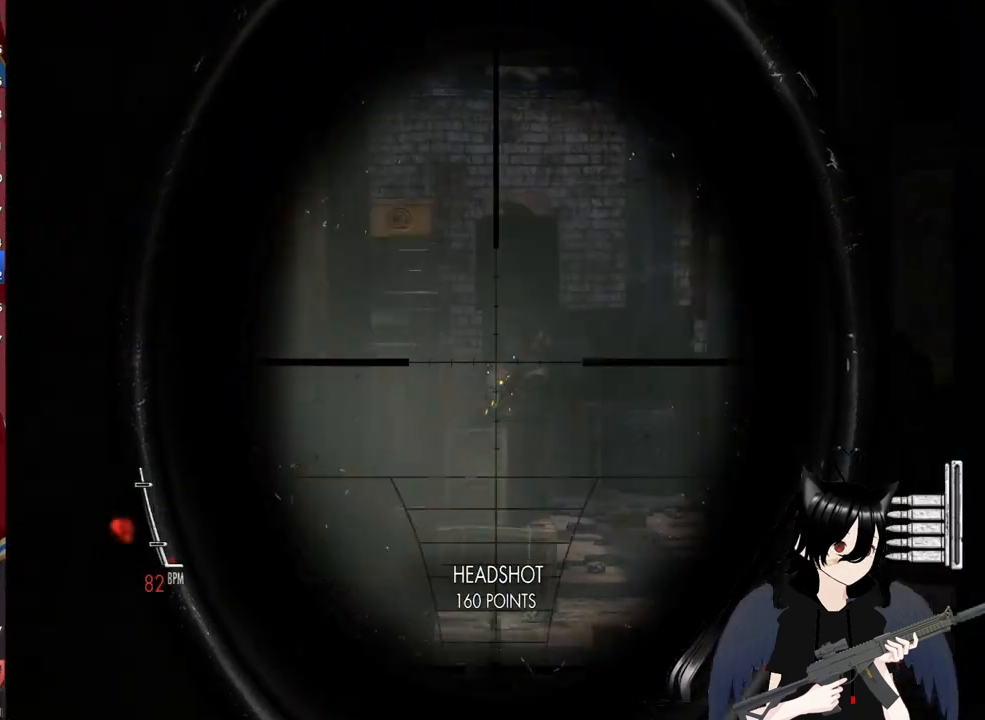
{"keys": [], "mouse": ["right"], "mouse_move": "right", "events": [[40, "a", "down"], [460, "a", "up"]]}